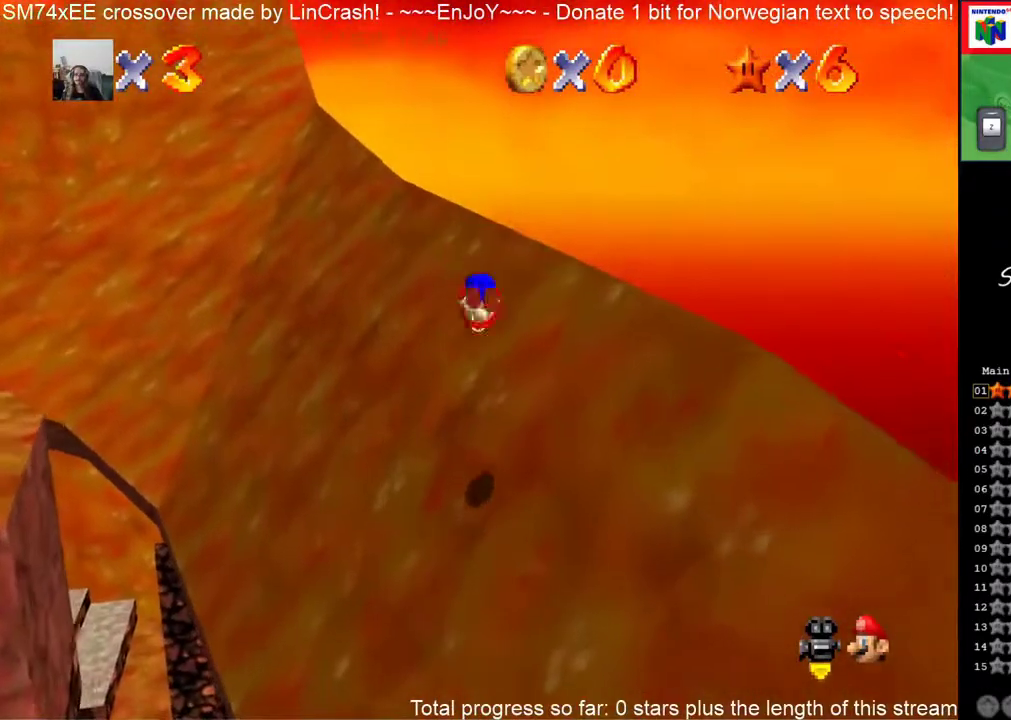
Gameplay with a controller (Nintendo layout); each line is a JSON object with the inputs held at the frame after it. "events" lists button and stick changes between this image and that frame as [ms after this image, input, new state], when the widget could be followed in between. This overlay highlights the sticks when they move; stick clicks (L3) are not distinguishable. Not read: L3 R3 left_stick.
{"buttons": []}
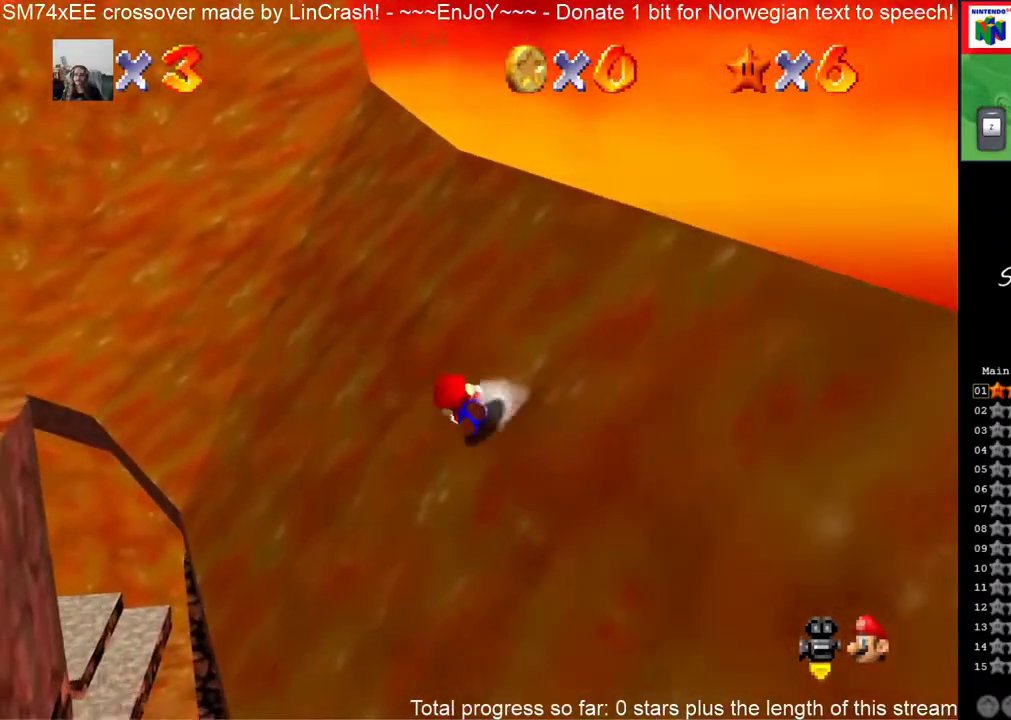
{"buttons": ["A"], "events": [[500, "A", "down"]]}
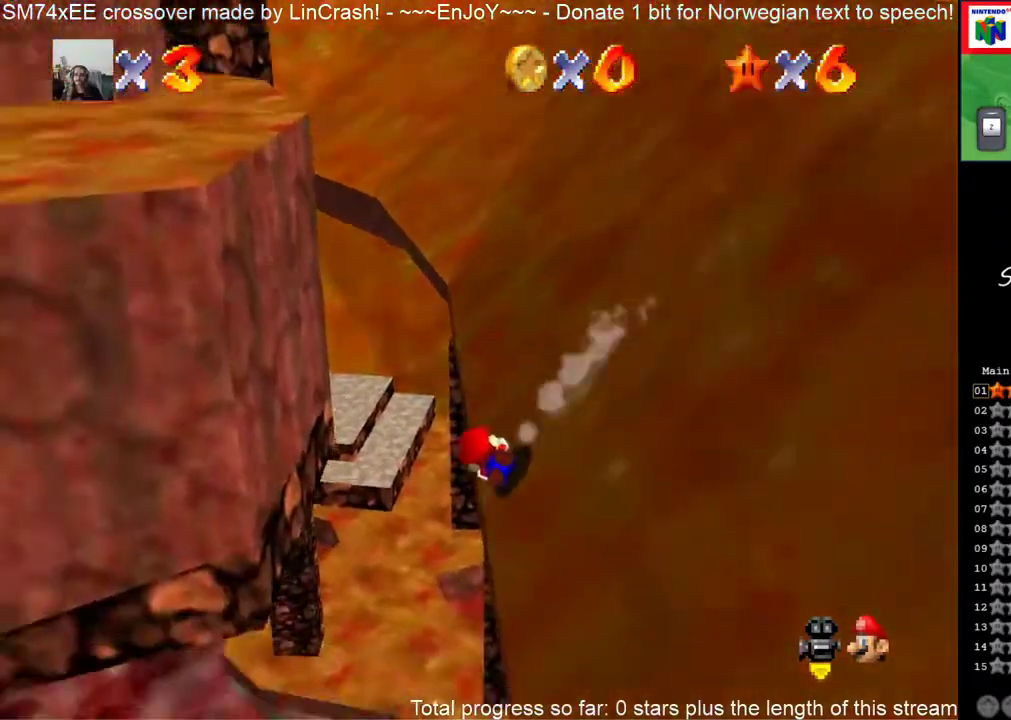
{"buttons": []}
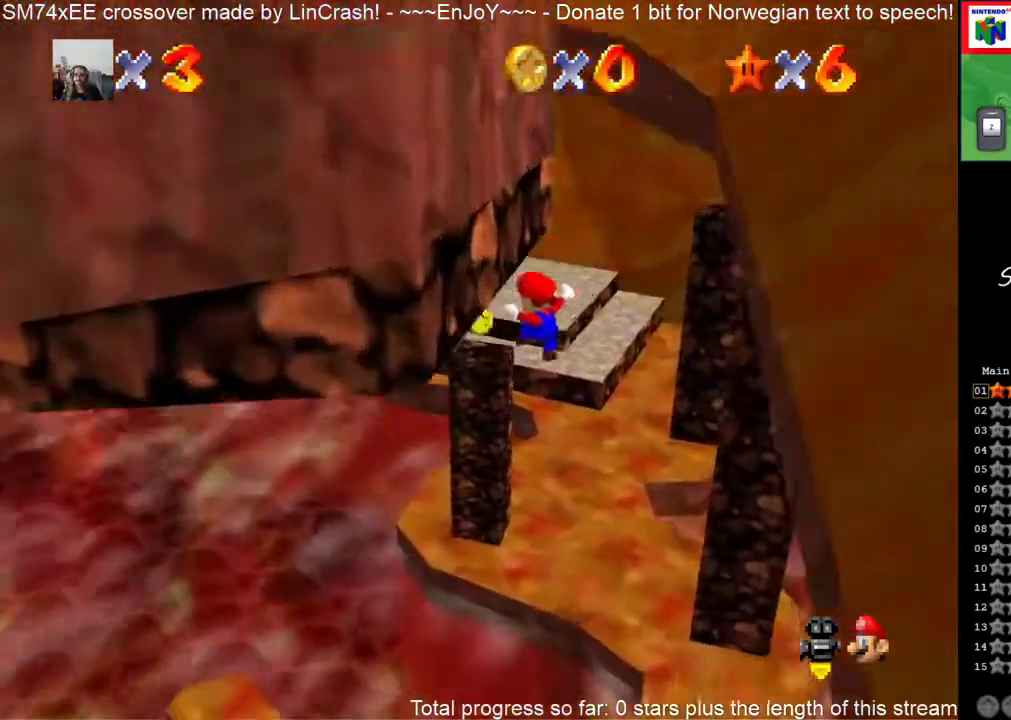
{"buttons": []}